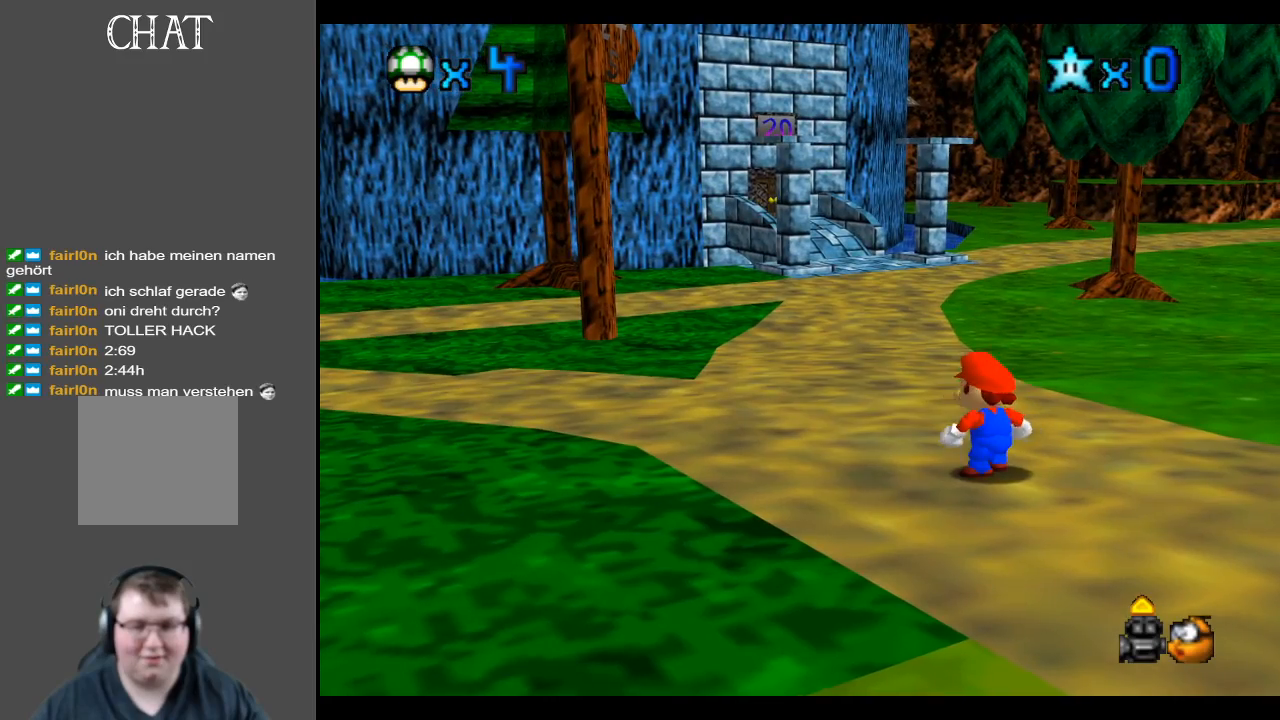
Gameplay with a controller (Xbox layout); each line is a JSON object with the inputs held at the frame after it. "events" lists button and stick changes between this image and that frame as [ms after this image, input, new state], when the widget could be followed in between. Not read: L3 R3.
{"buttons": [], "left_stick": "left", "right_stick": "center", "events": [[133, "R1", "down"], [300, "R1", "up"]]}
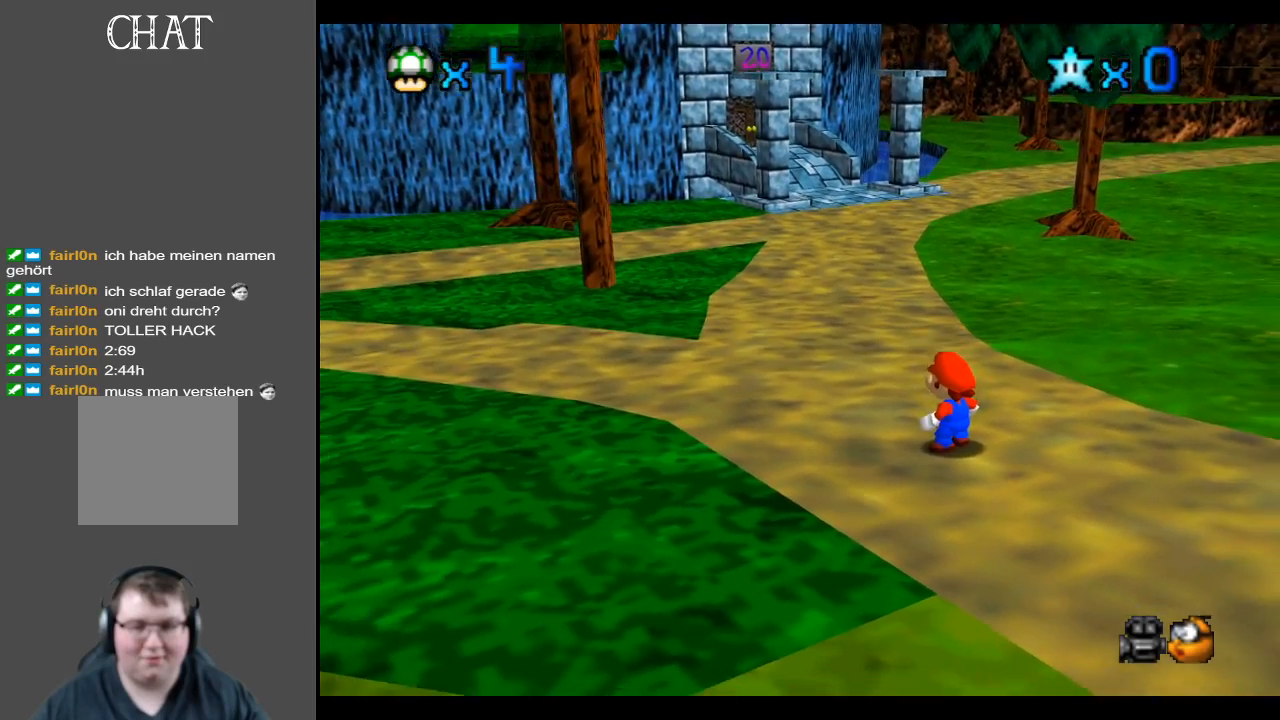
{"buttons": [], "left_stick": "up-left", "right_stick": "center", "events": [[17, "left_stick", "up-left"]]}
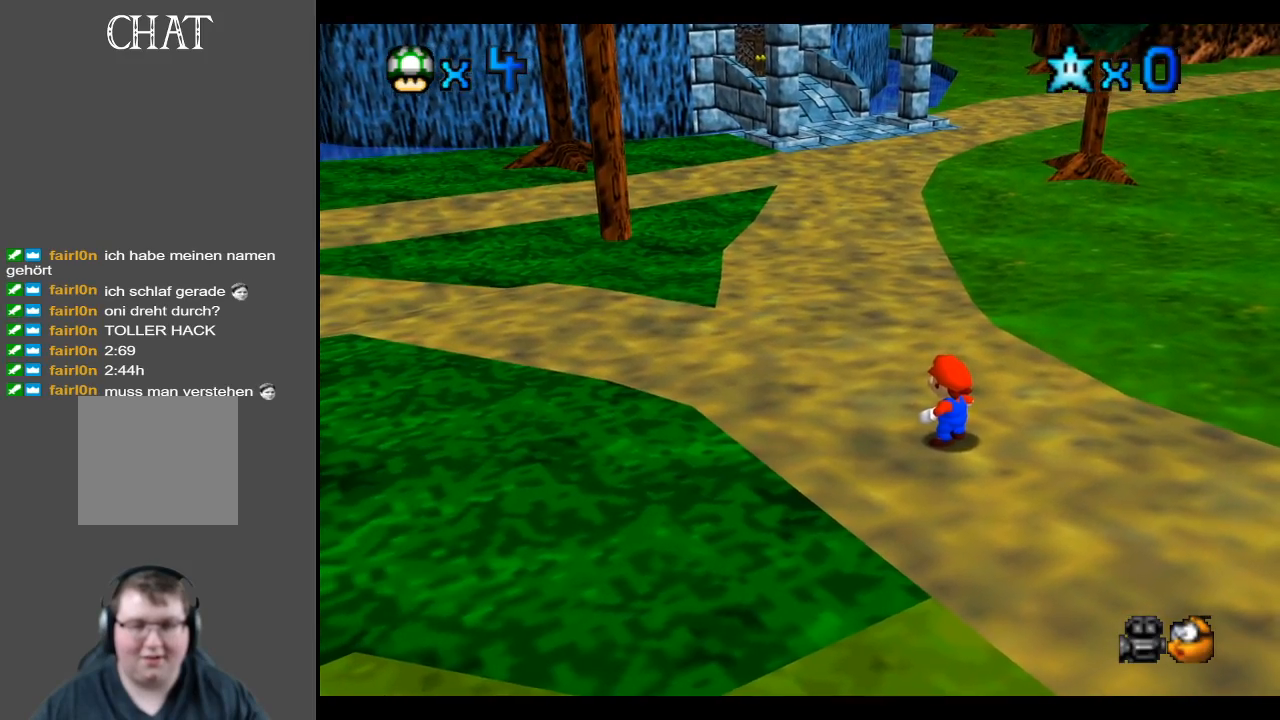
{"buttons": [], "left_stick": "right", "right_stick": "center", "events": [[250, "left_stick", "up-right"], [350, "left_stick", "right"]]}
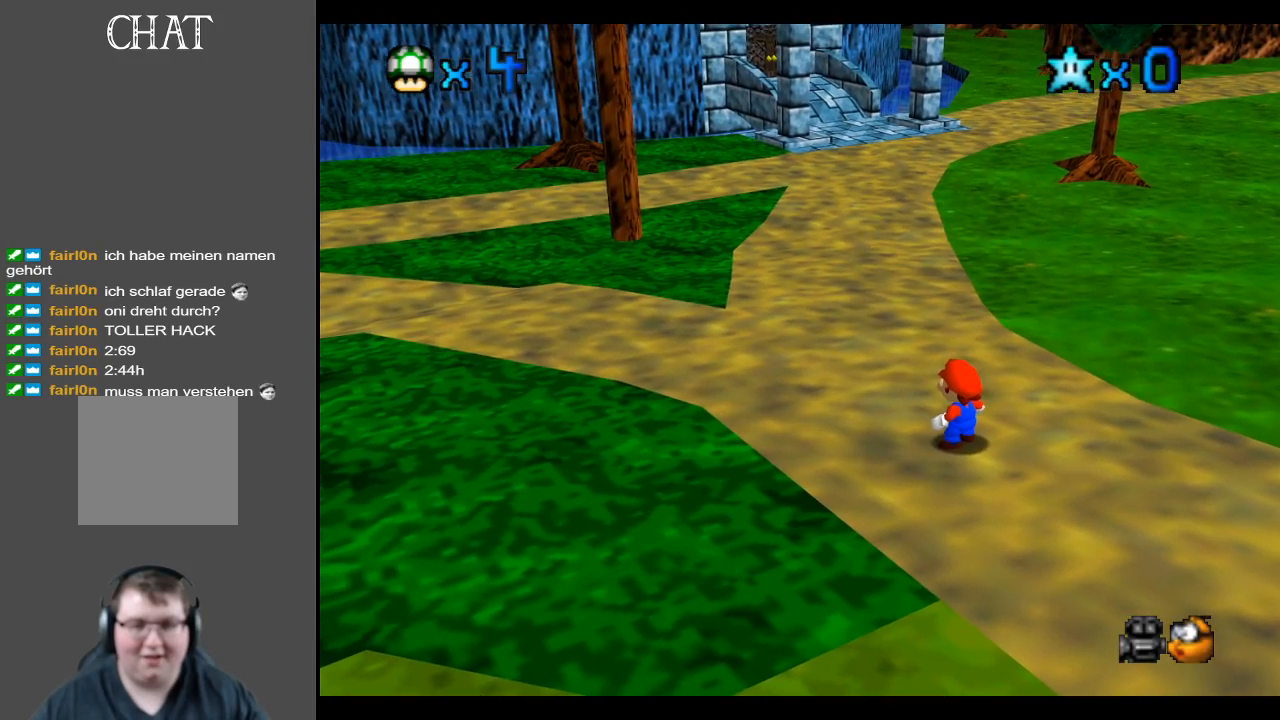
{"buttons": [], "left_stick": "up-left", "right_stick": "center", "events": [[50, "left_stick", "down-right"], [200, "left_stick", "down-left"], [300, "left_stick", "left"], [417, "left_stick", "up-left"]]}
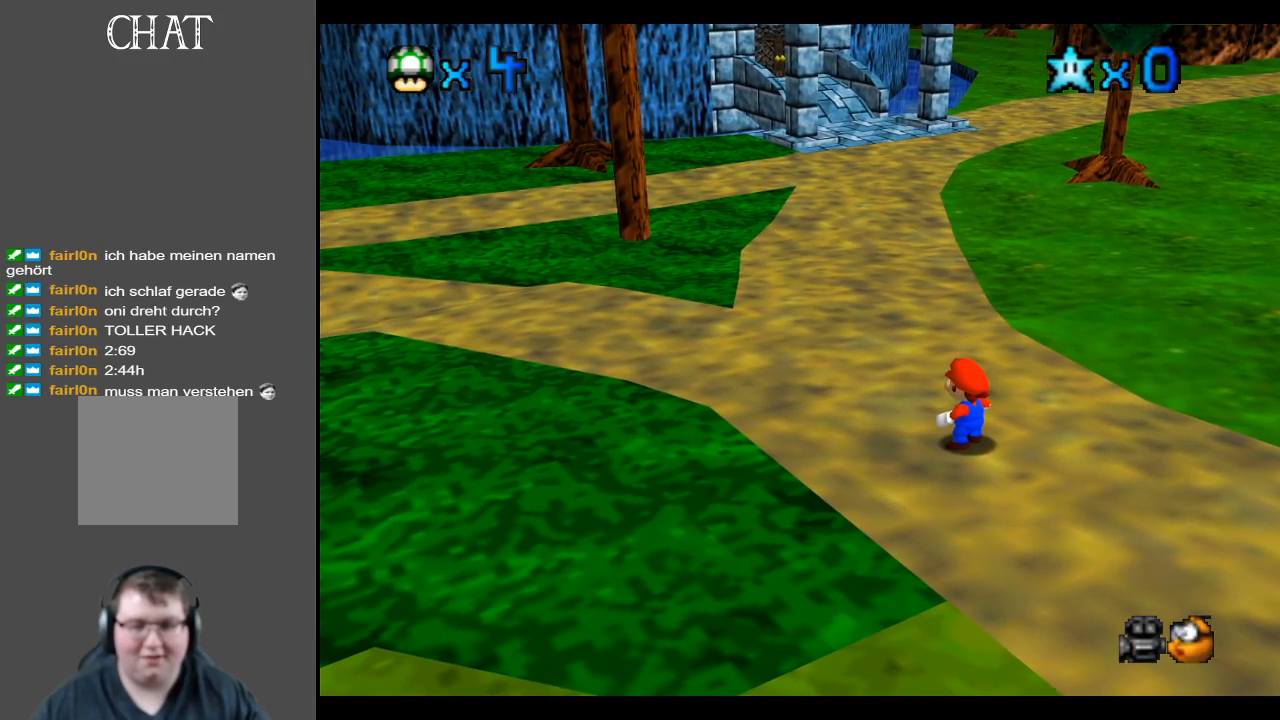
{"buttons": [], "left_stick": "right", "right_stick": "center", "events": [[67, "R1", "down"], [200, "R1", "up"], [367, "left_stick", "up-right"], [433, "left_stick", "right"]]}
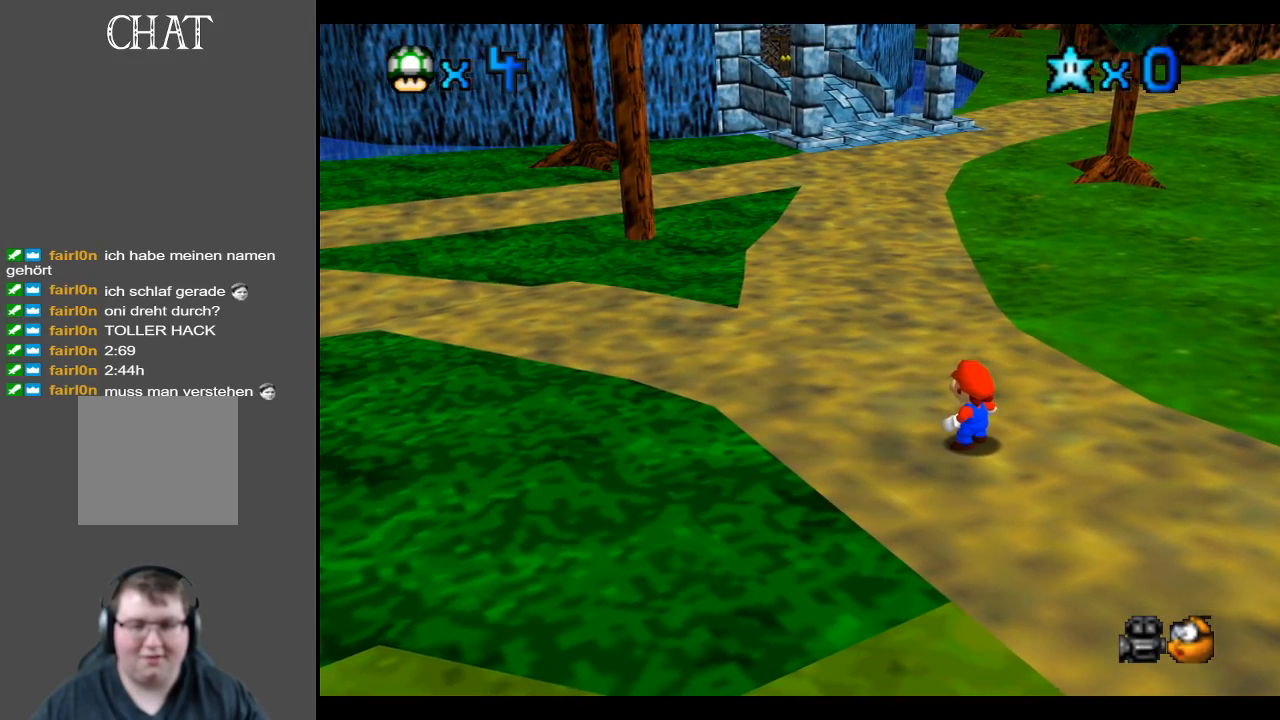
{"buttons": [], "left_stick": "right", "right_stick": "center", "events": [[117, "B", "down"], [117, "left_stick", "down-left"], [250, "B", "up"], [283, "left_stick", "up-left"], [500, "left_stick", "right"]]}
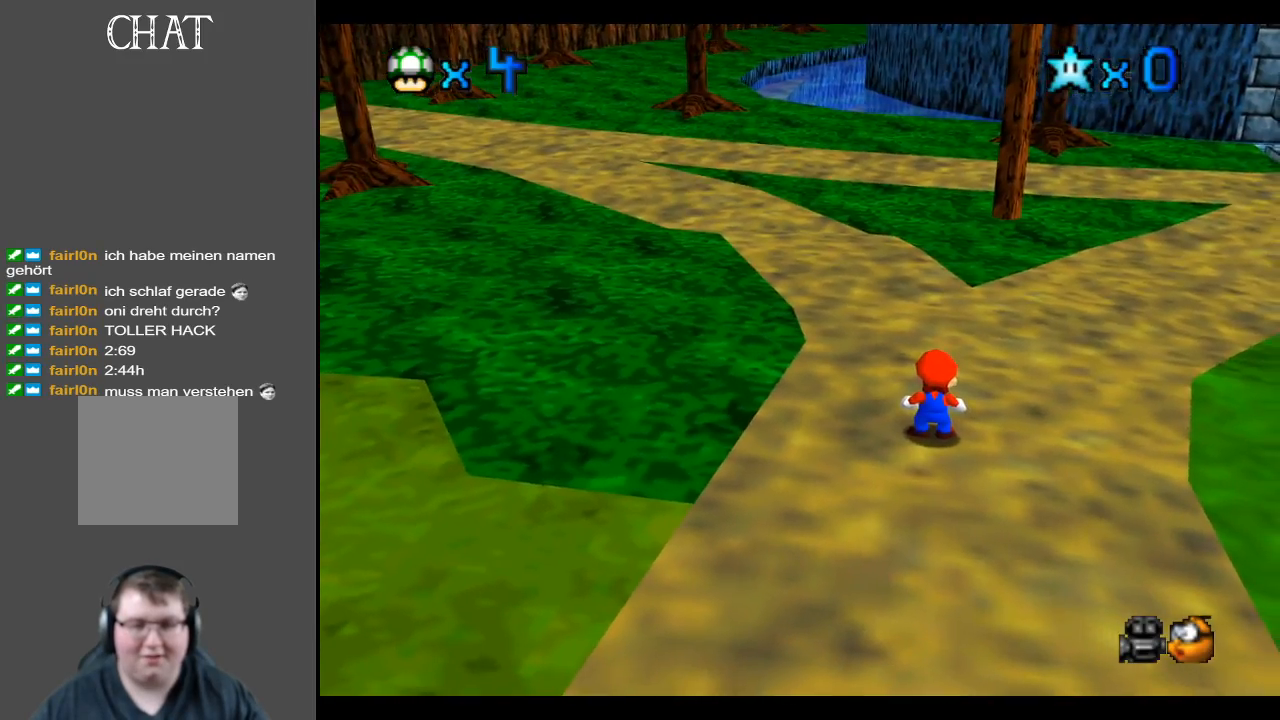
{"buttons": [], "left_stick": "up", "right_stick": "center", "events": [[233, "left_stick", "center"], [300, "Y", "down"], [417, "Y", "up"], [450, "left_stick", "up"]]}
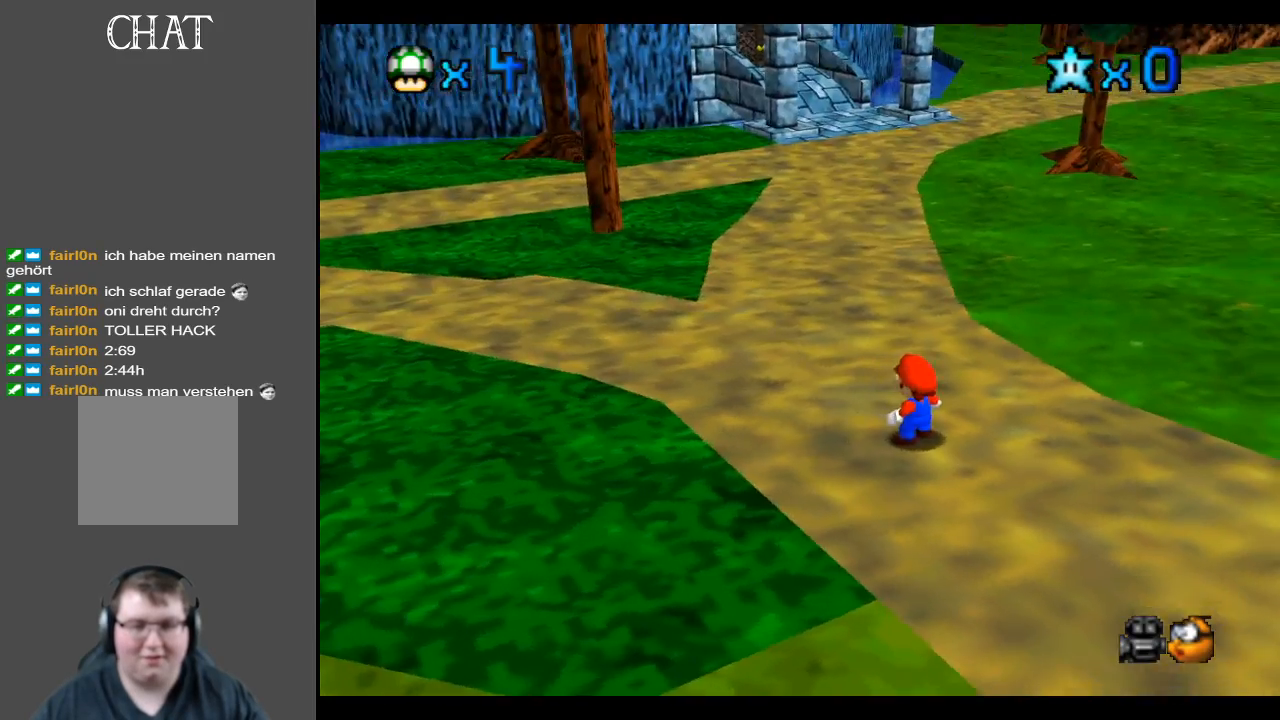
{"buttons": [], "left_stick": "center", "right_stick": "center", "events": [[67, "A", "down"], [117, "X", "down"], [150, "left_stick", "right"], [333, "A", "up"], [333, "X", "up"], [350, "left_stick", "down"], [400, "left_stick", "center"]]}
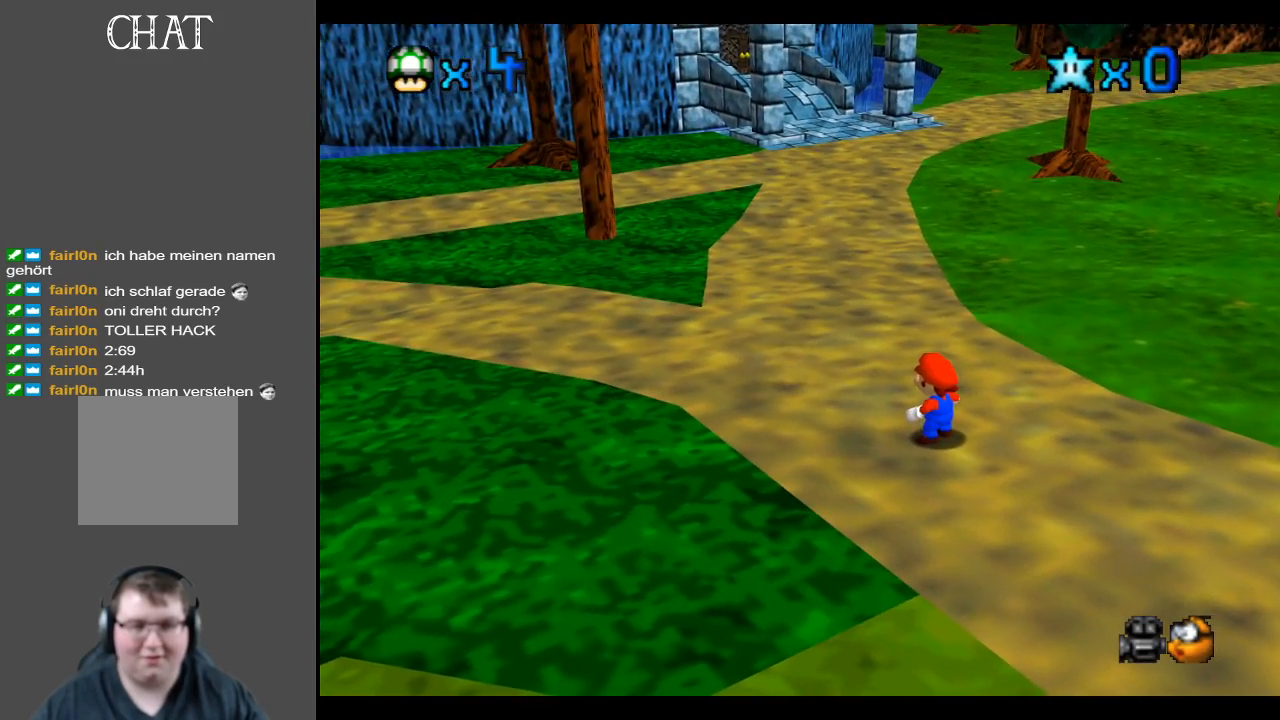
{"buttons": ["R2"], "left_stick": "up-right", "right_stick": "center", "events": [[217, "L2", "down"], [250, "left_stick", "up"], [333, "left_stick", "up-right"], [450, "L2", "up"], [483, "R2", "down"]]}
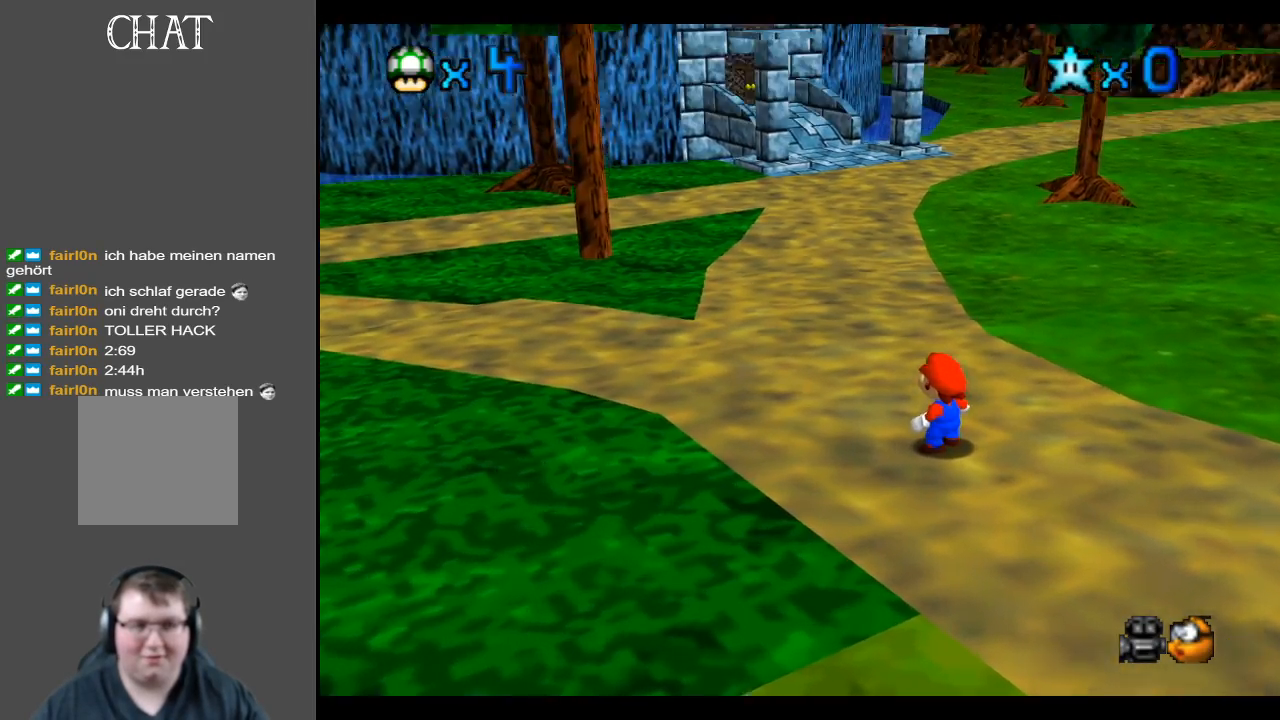
{"buttons": [], "left_stick": "center", "right_stick": "center", "events": [[17, "A", "down"], [167, "left_stick", "center"], [283, "A", "up"], [283, "R2", "up"]]}
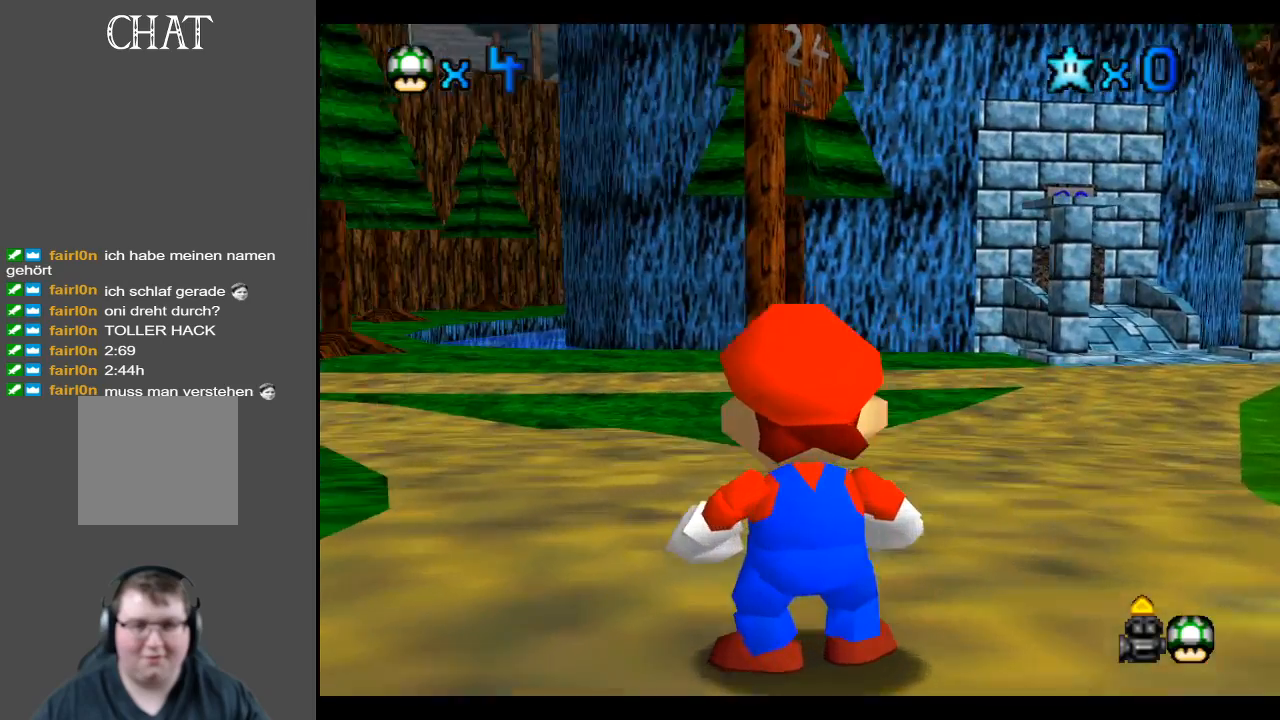
{"buttons": [], "left_stick": "down", "right_stick": "center", "events": [[367, "left_stick", "down"]]}
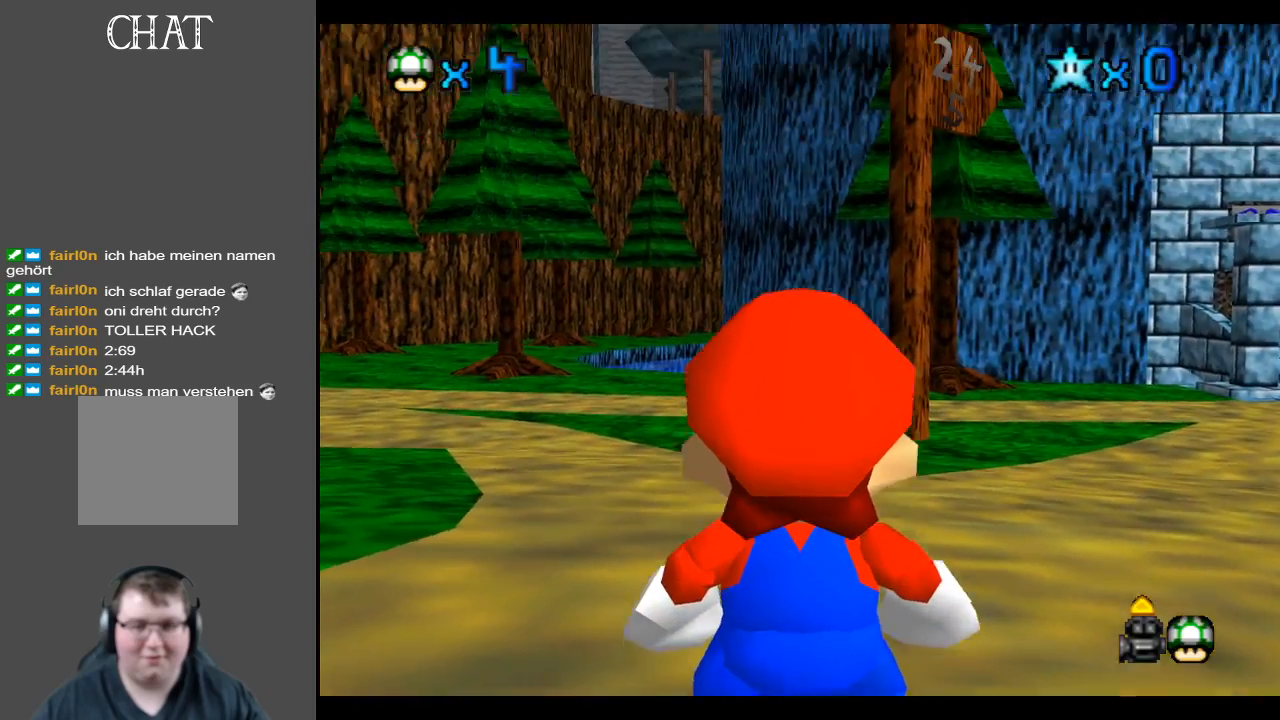
{"buttons": [], "left_stick": "center", "right_stick": "center", "events": [[167, "left_stick", "center"], [217, "left_stick", "up"], [467, "left_stick", "center"]]}
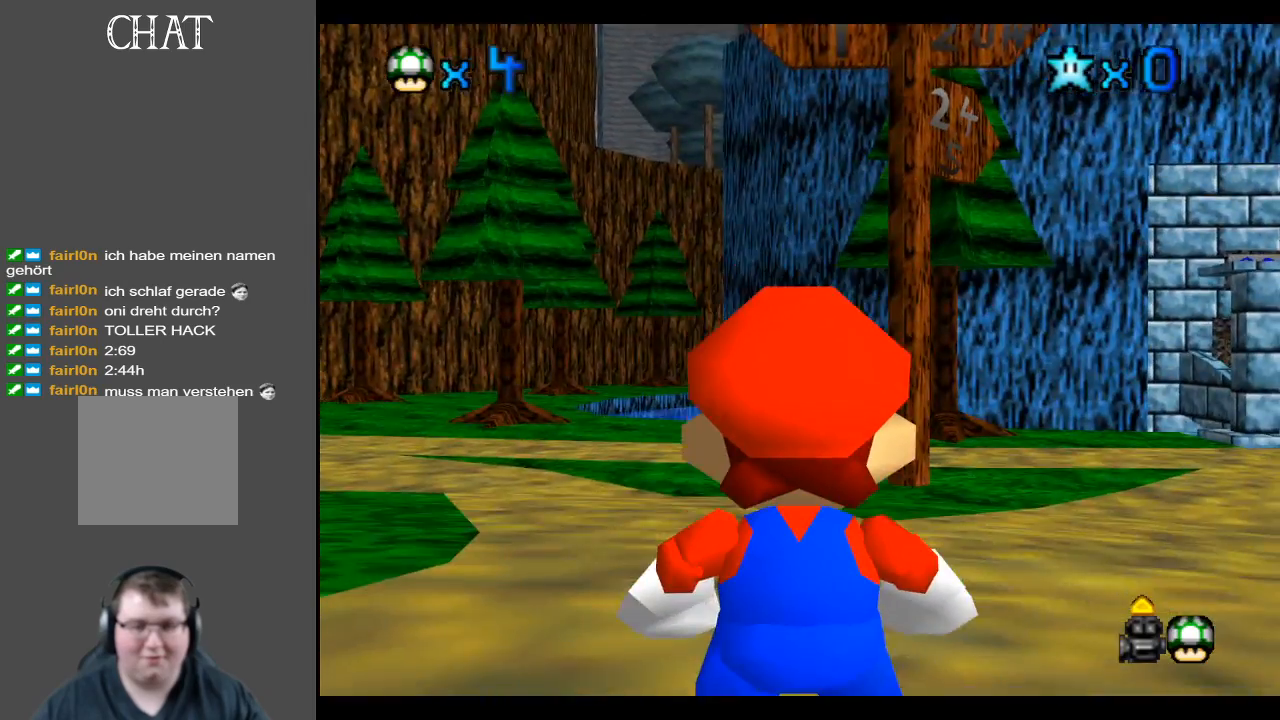
{"buttons": [], "left_stick": "center", "right_stick": "center", "events": [[167, "right_stick", "down"], [333, "right_stick", "center"]]}
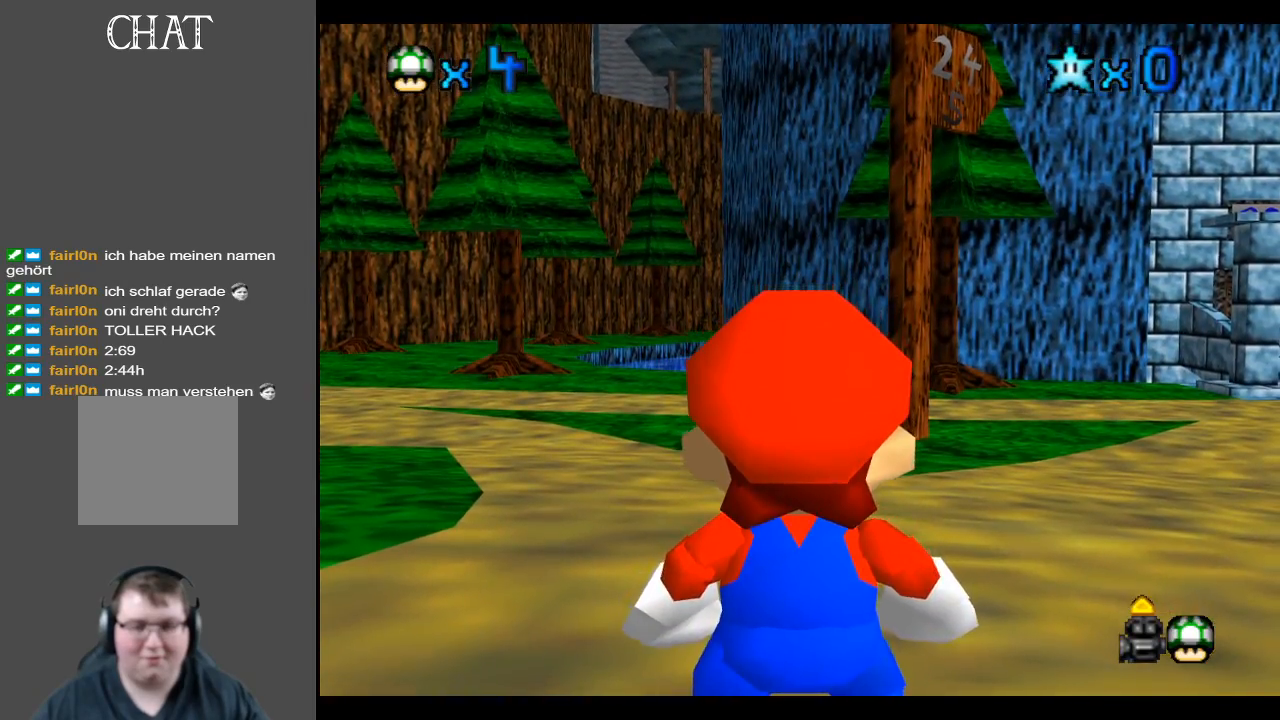
{"buttons": [], "left_stick": "center", "right_stick": "center", "events": [[200, "R1", "down"], [367, "R1", "up"]]}
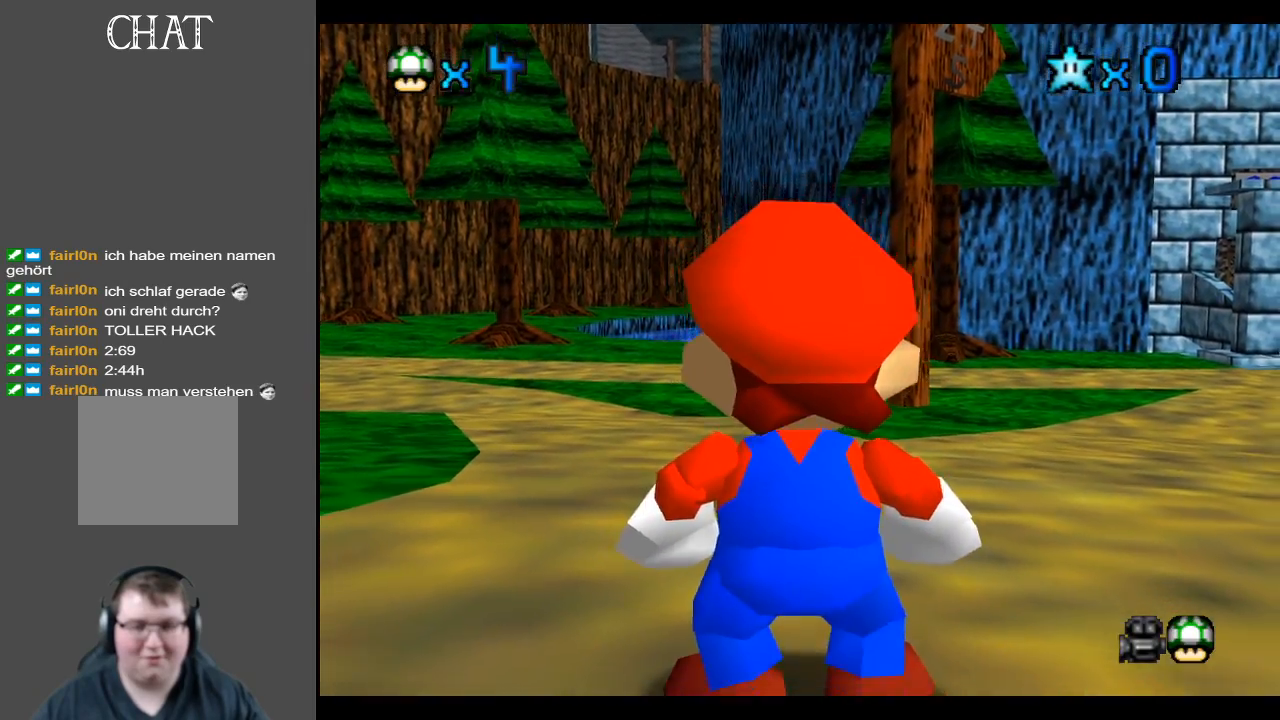
{"buttons": [], "left_stick": "down", "right_stick": "center", "events": [[67, "left_stick", "down"], [417, "left_stick", "center"], [483, "left_stick", "down"]]}
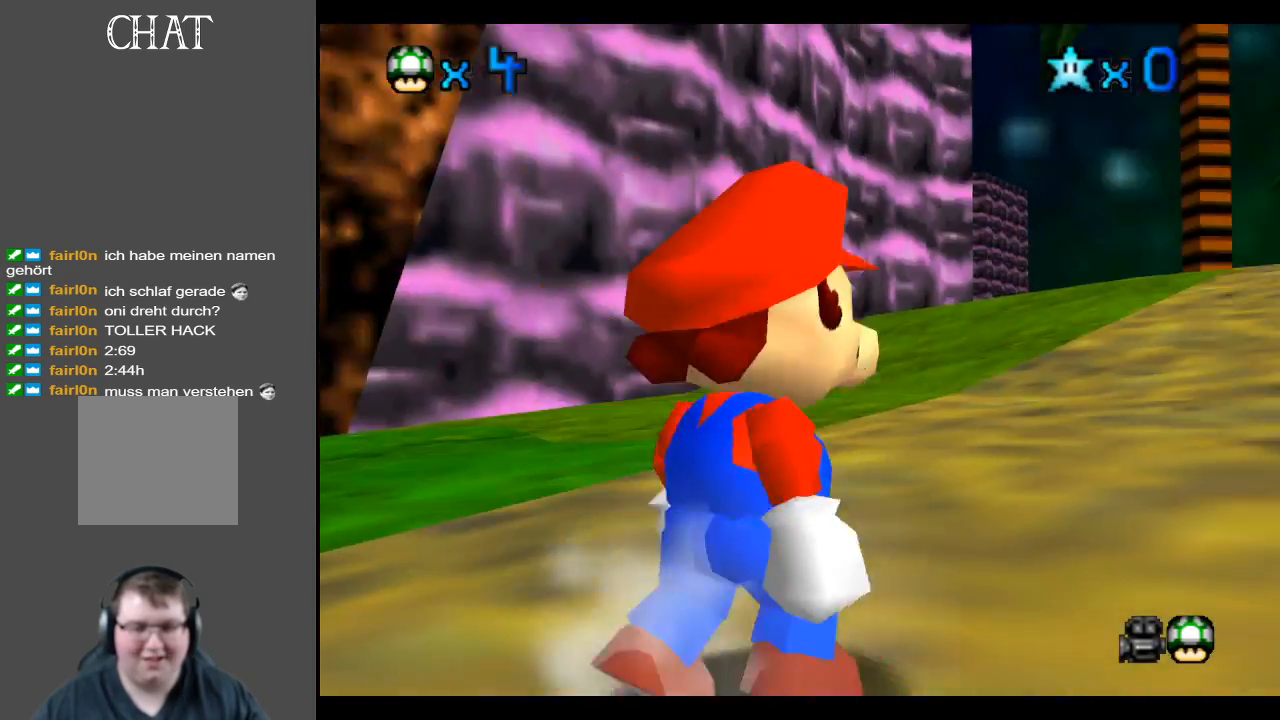
{"buttons": [], "left_stick": "up-left", "right_stick": "center", "events": [[150, "R2", "down"], [183, "left_stick", "left"], [283, "R2", "up"], [400, "left_stick", "up-left"]]}
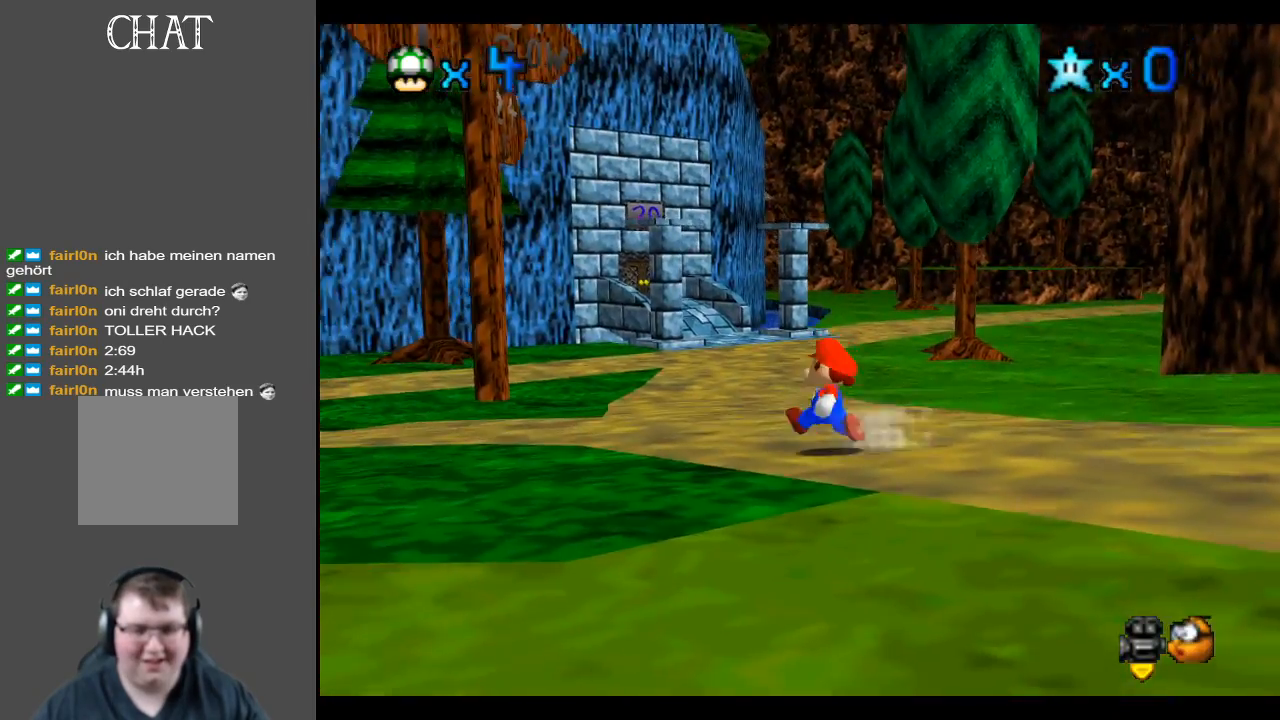
{"buttons": [], "left_stick": "center", "right_stick": "left", "events": [[167, "right_stick", "left"], [183, "left_stick", "center"]]}
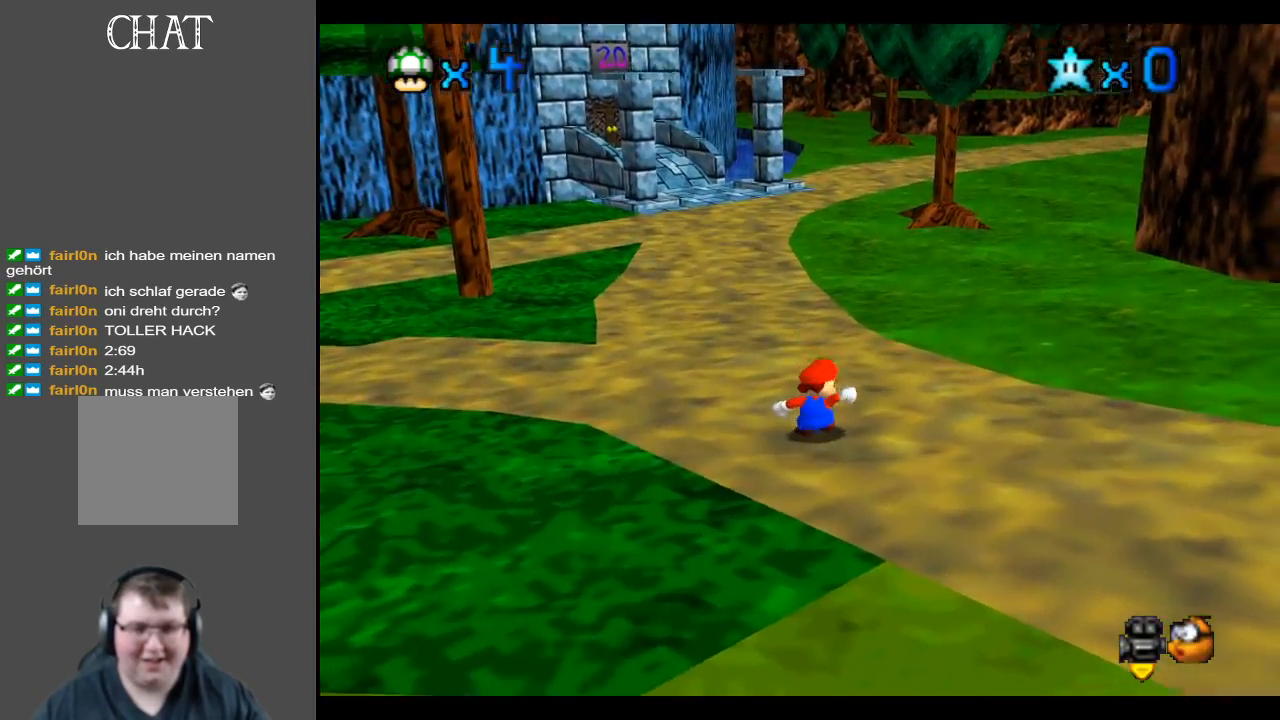
{"buttons": [], "left_stick": "down-right", "right_stick": "center", "events": [[50, "right_stick", "center"], [217, "B", "down"], [317, "left_stick", "right"], [333, "B", "up"], [433, "left_stick", "down-right"]]}
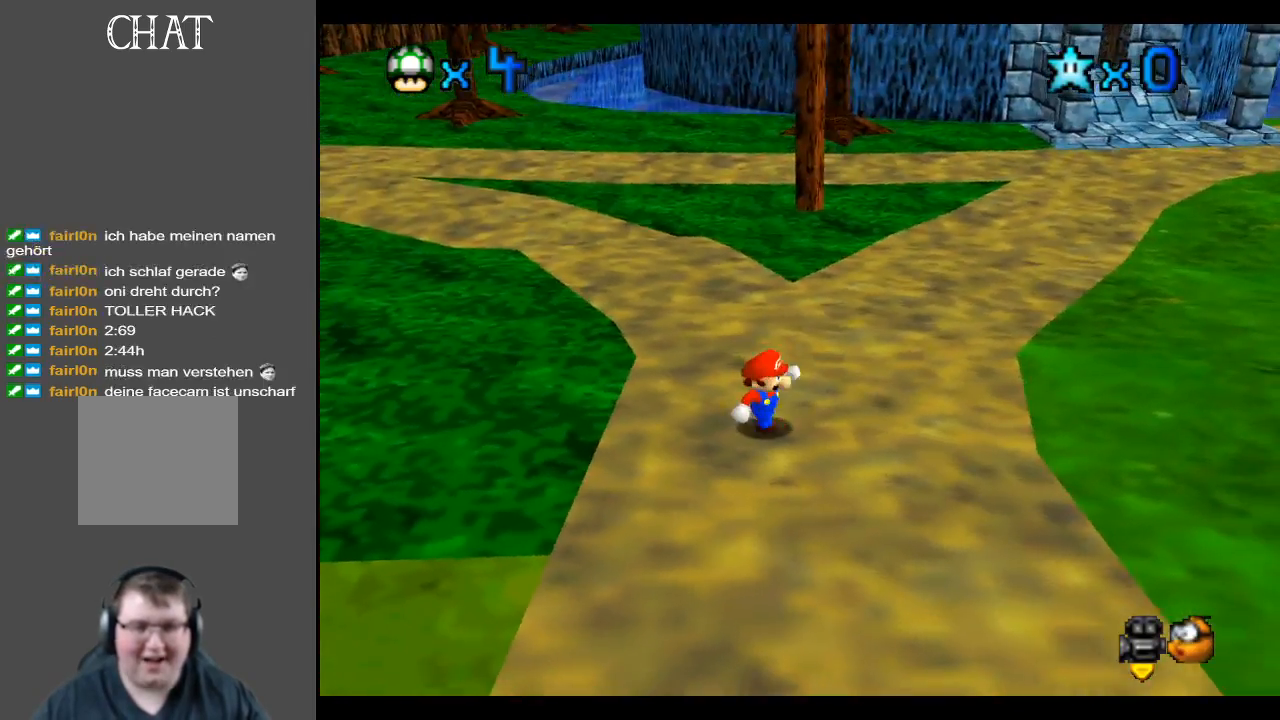
{"buttons": [], "left_stick": "down-right", "right_stick": "center", "events": []}
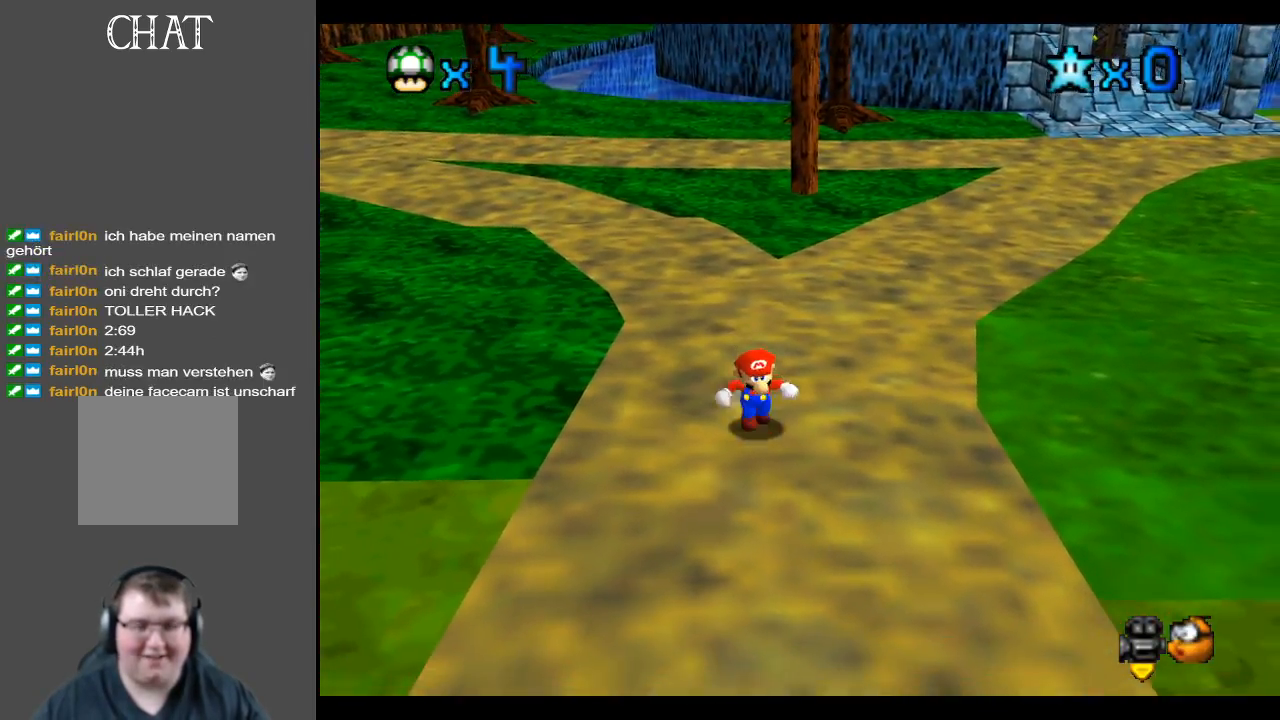
{"buttons": [], "left_stick": "up", "right_stick": "center", "events": [[67, "left_stick", "down"], [200, "left_stick", "center"], [367, "left_stick", "up"]]}
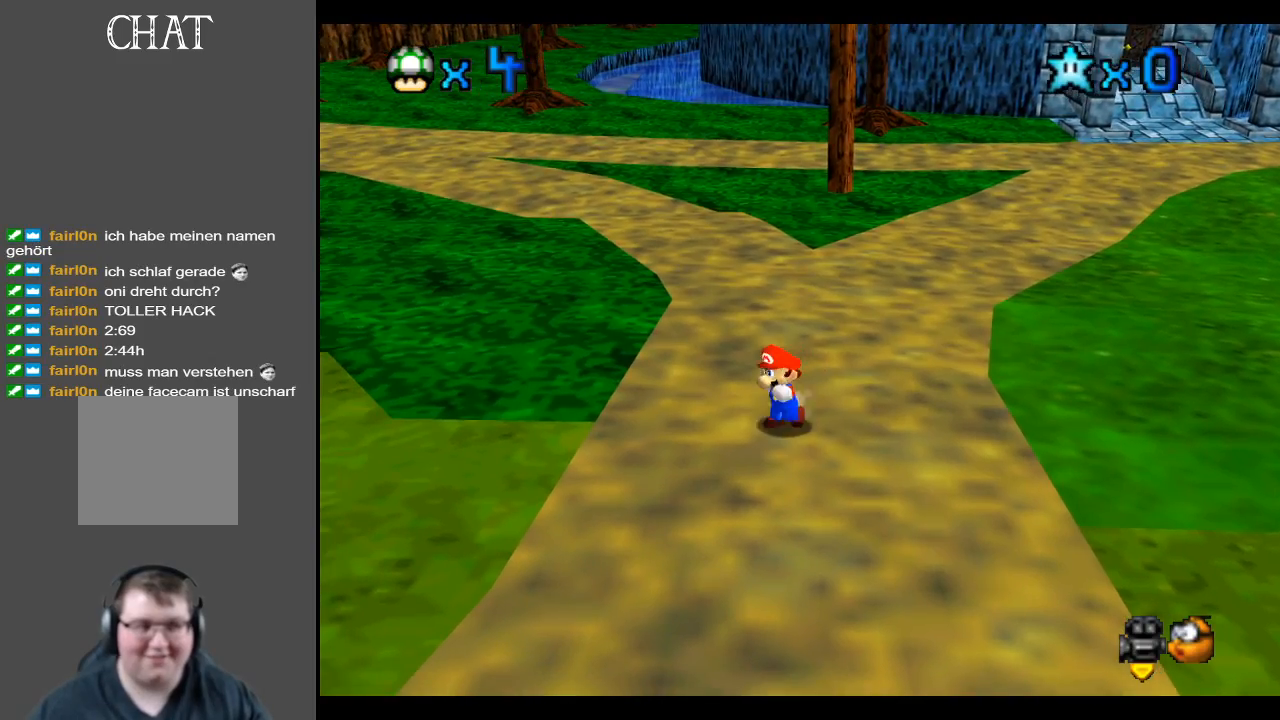
{"buttons": [], "left_stick": "up-right", "right_stick": "center", "events": [[167, "left_stick", "up-right"]]}
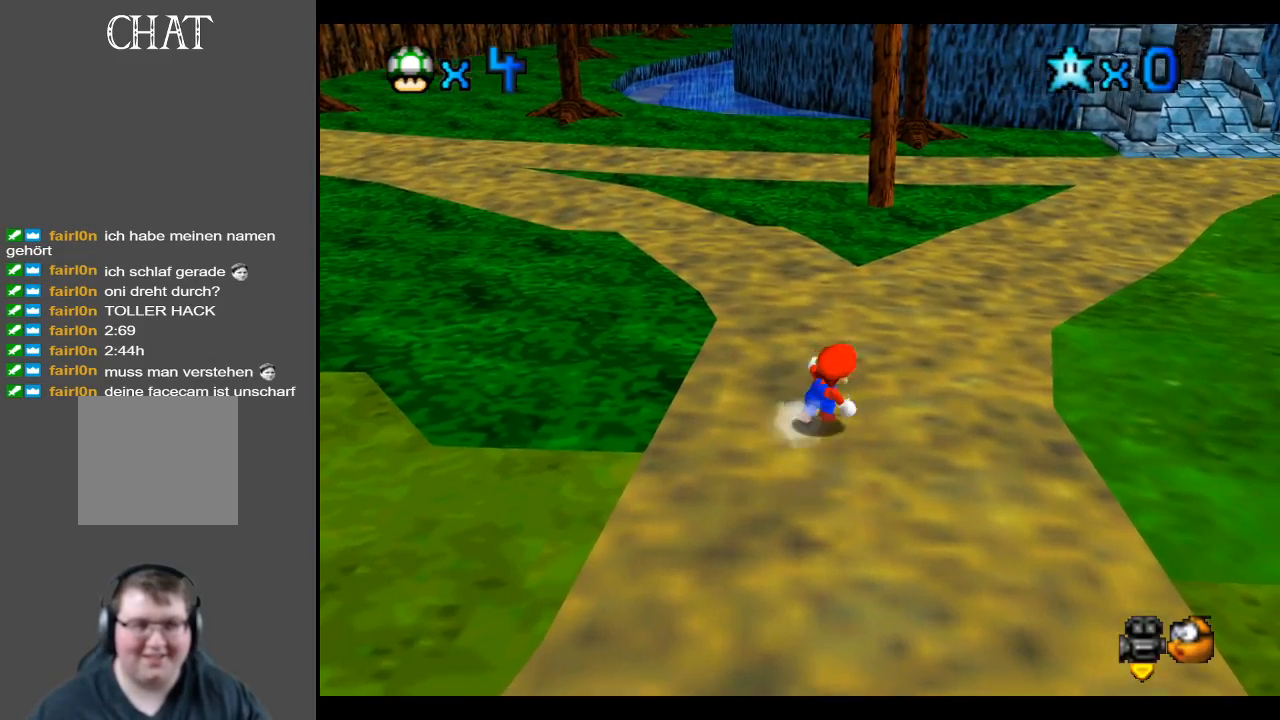
{"buttons": [], "left_stick": "center", "right_stick": "center", "events": [[133, "left_stick", "center"]]}
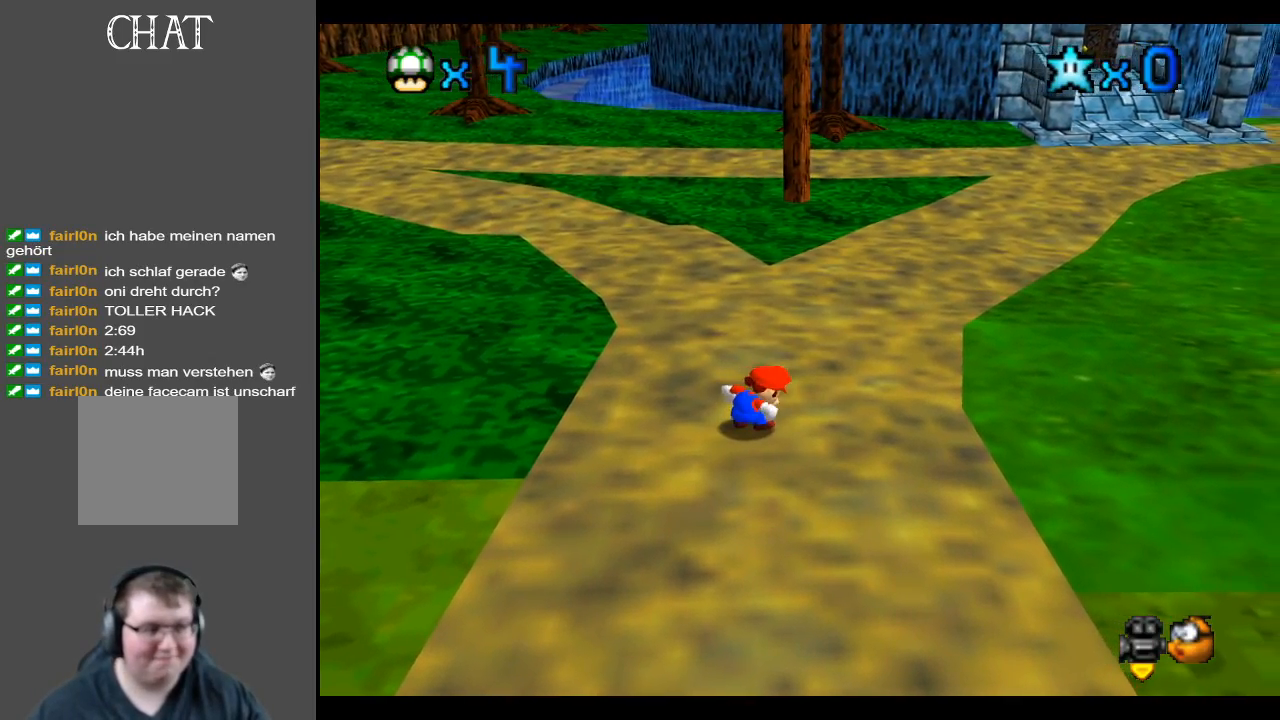
{"buttons": [], "left_stick": "center", "right_stick": "center", "events": []}
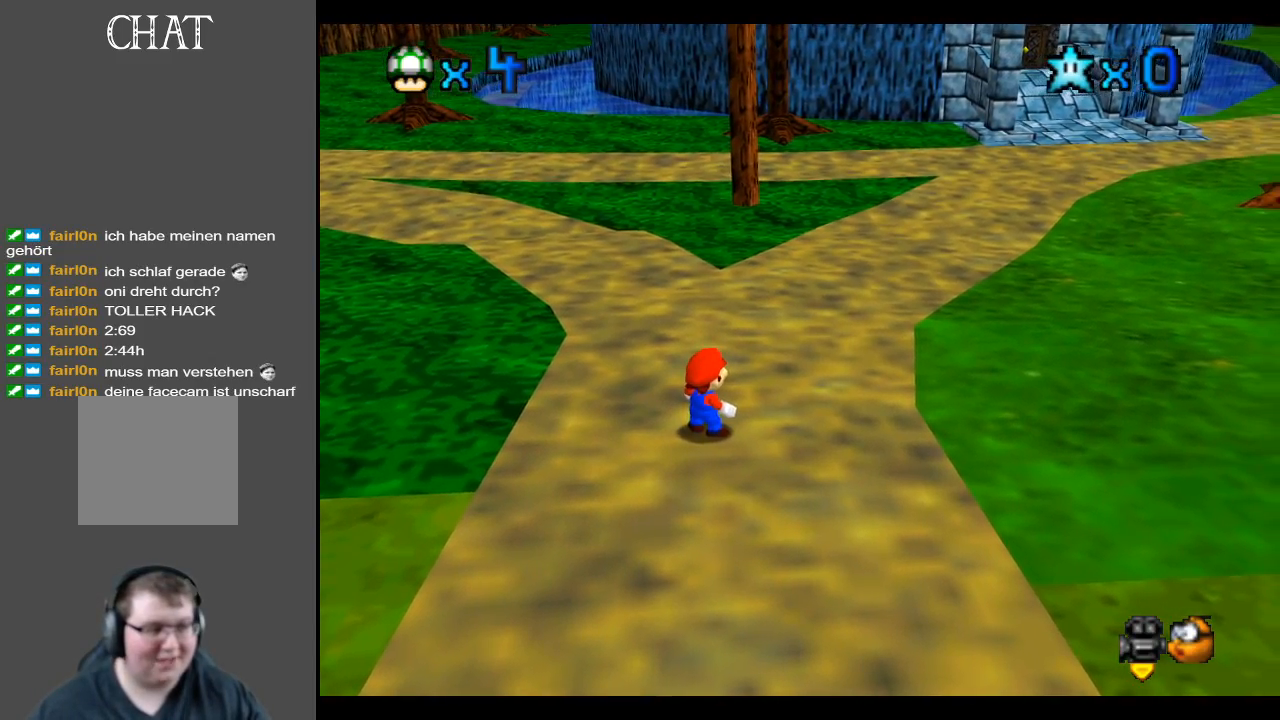
{"buttons": [], "left_stick": "up", "right_stick": "center", "events": [[500, "left_stick", "up"]]}
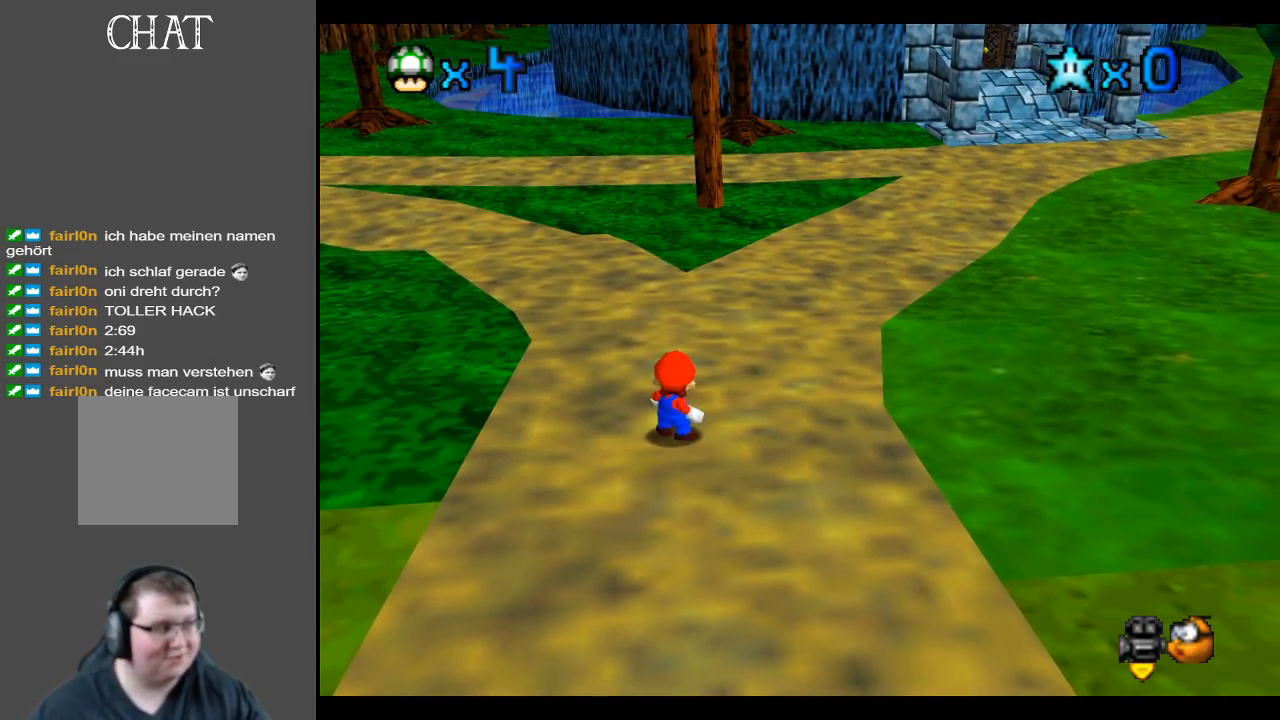
{"buttons": [], "left_stick": "center", "right_stick": "center", "events": [[133, "left_stick", "center"]]}
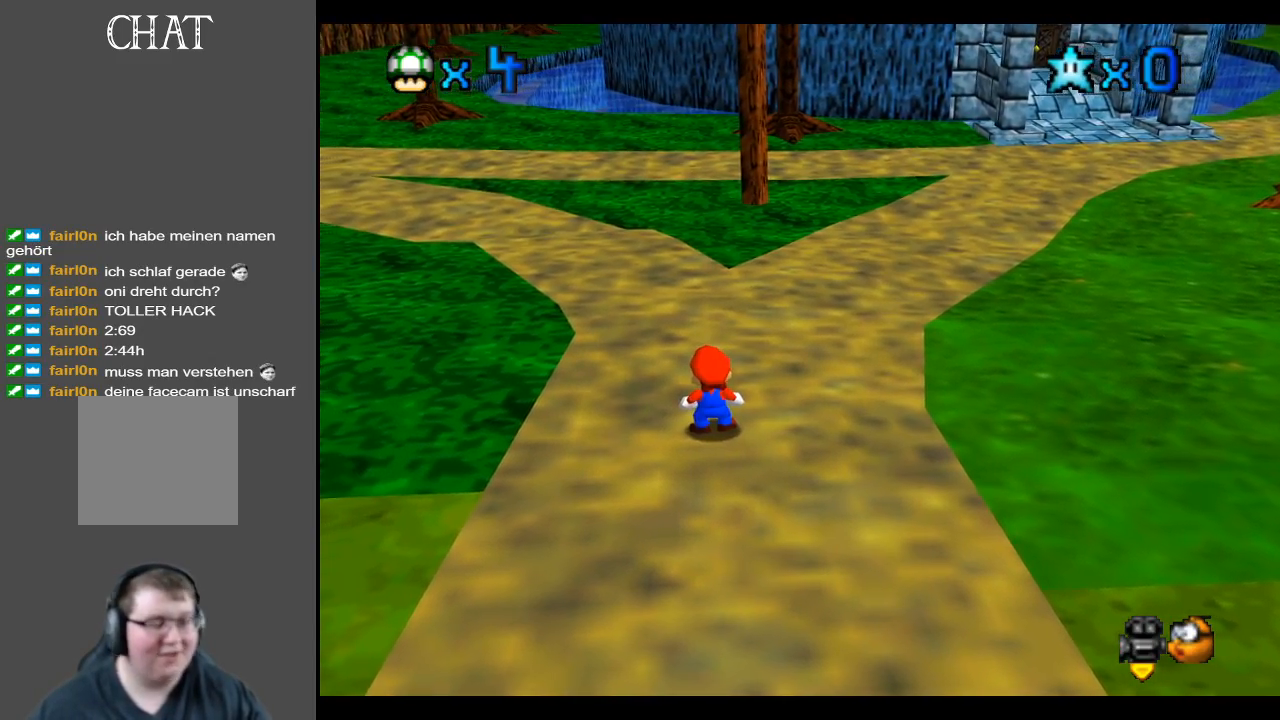
{"buttons": [], "left_stick": "center", "right_stick": "center", "events": []}
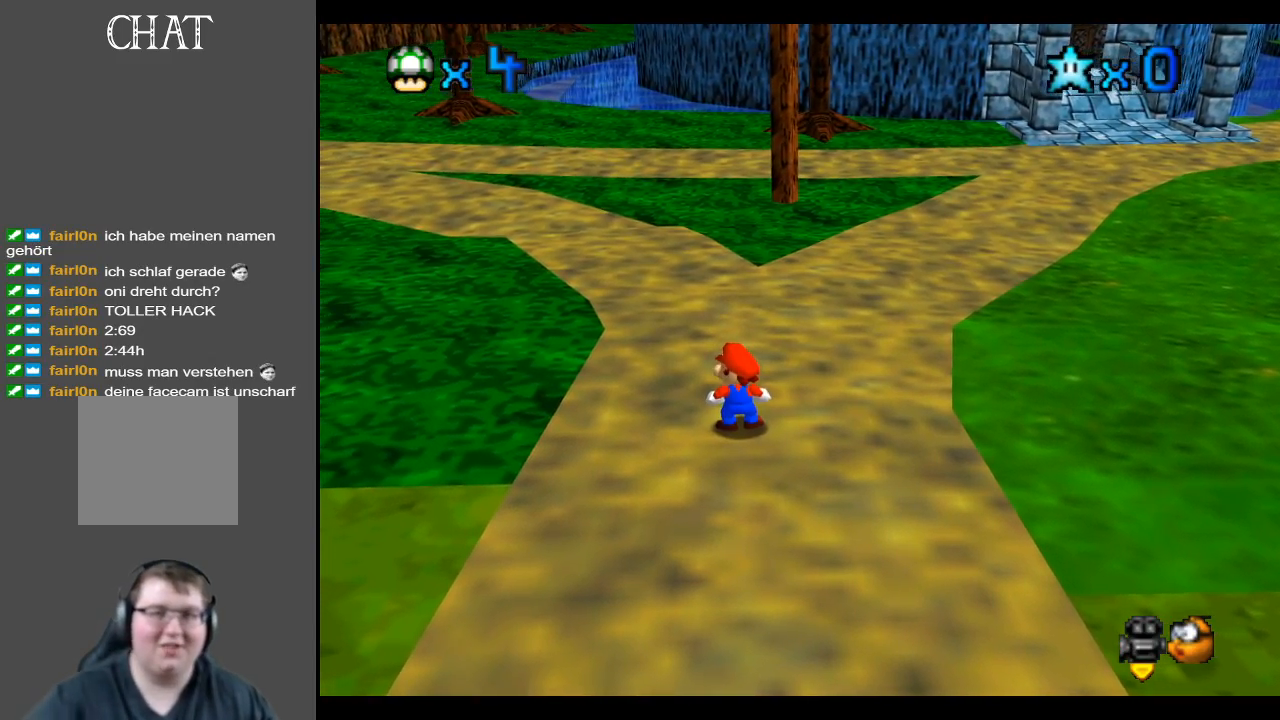
{"buttons": [], "left_stick": "center", "right_stick": "center", "events": []}